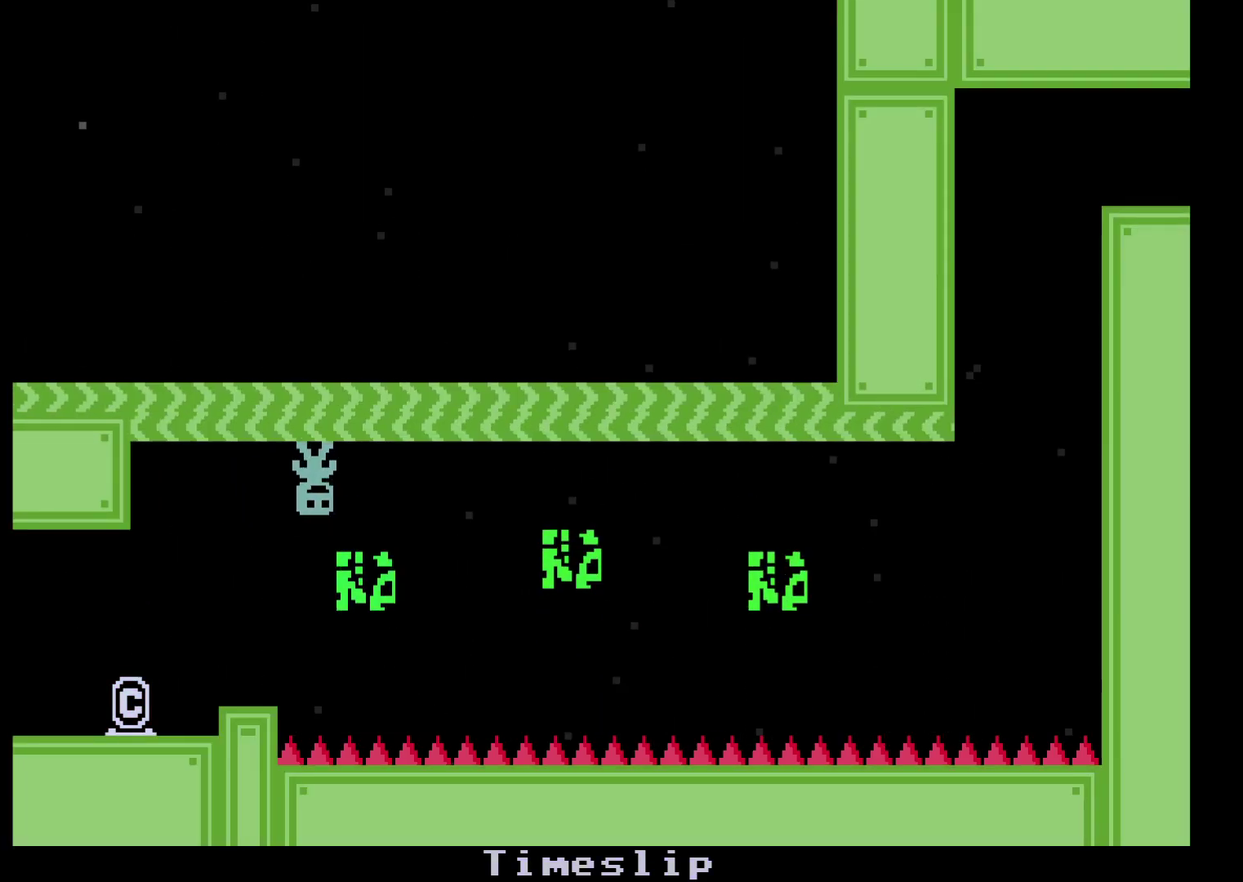
Gameplay with a controller (Xbox layout); each line is a JSON object with the inputs held at the frame after it. "events" lists button and stick changes between this image and that frame as [ms after this image, input, new state], when the widget could be followed in between. Not read: L1 L2 L3 R1 R2 R3.
{"buttons": [], "left_stick": "right", "events": []}
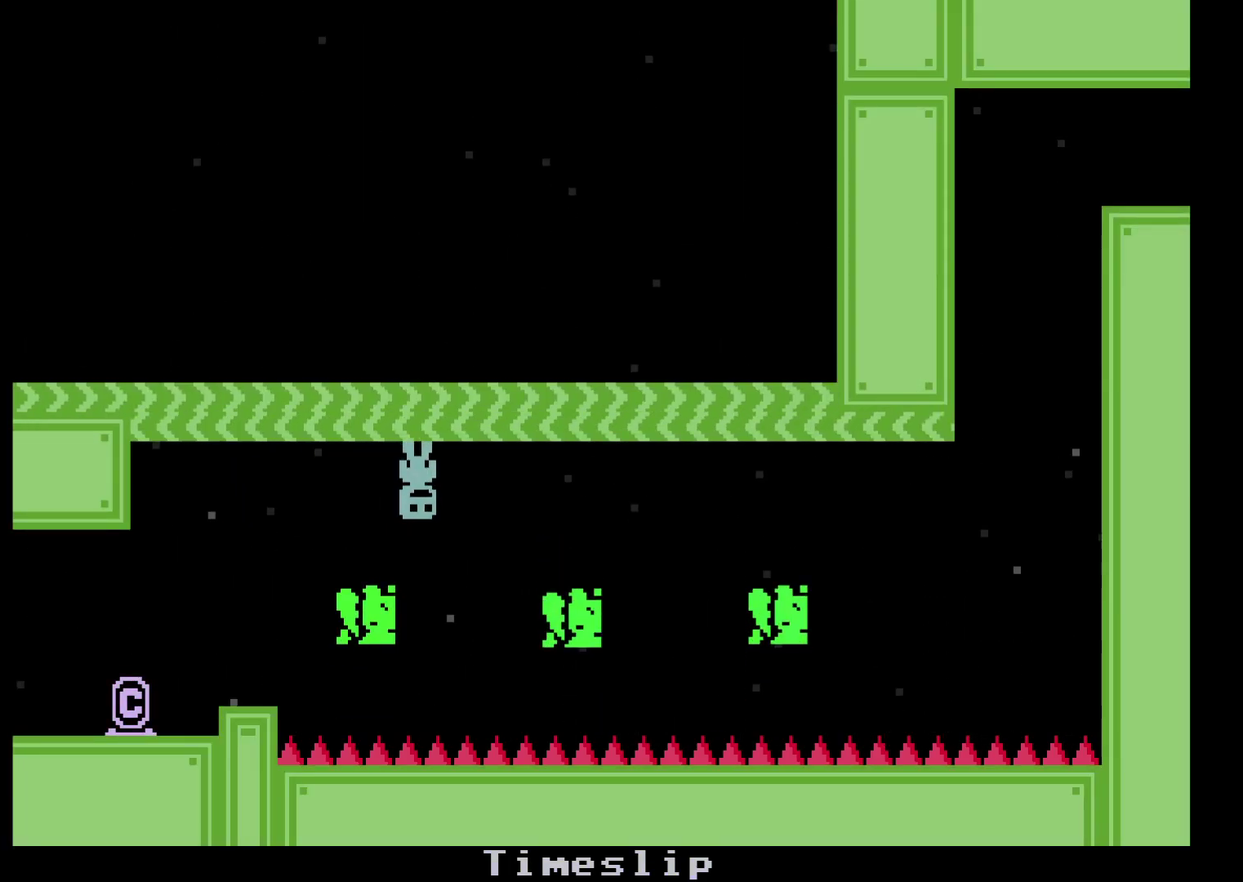
{"buttons": [], "left_stick": "right", "events": [[333, "left_stick", "center"], [500, "left_stick", "right"]]}
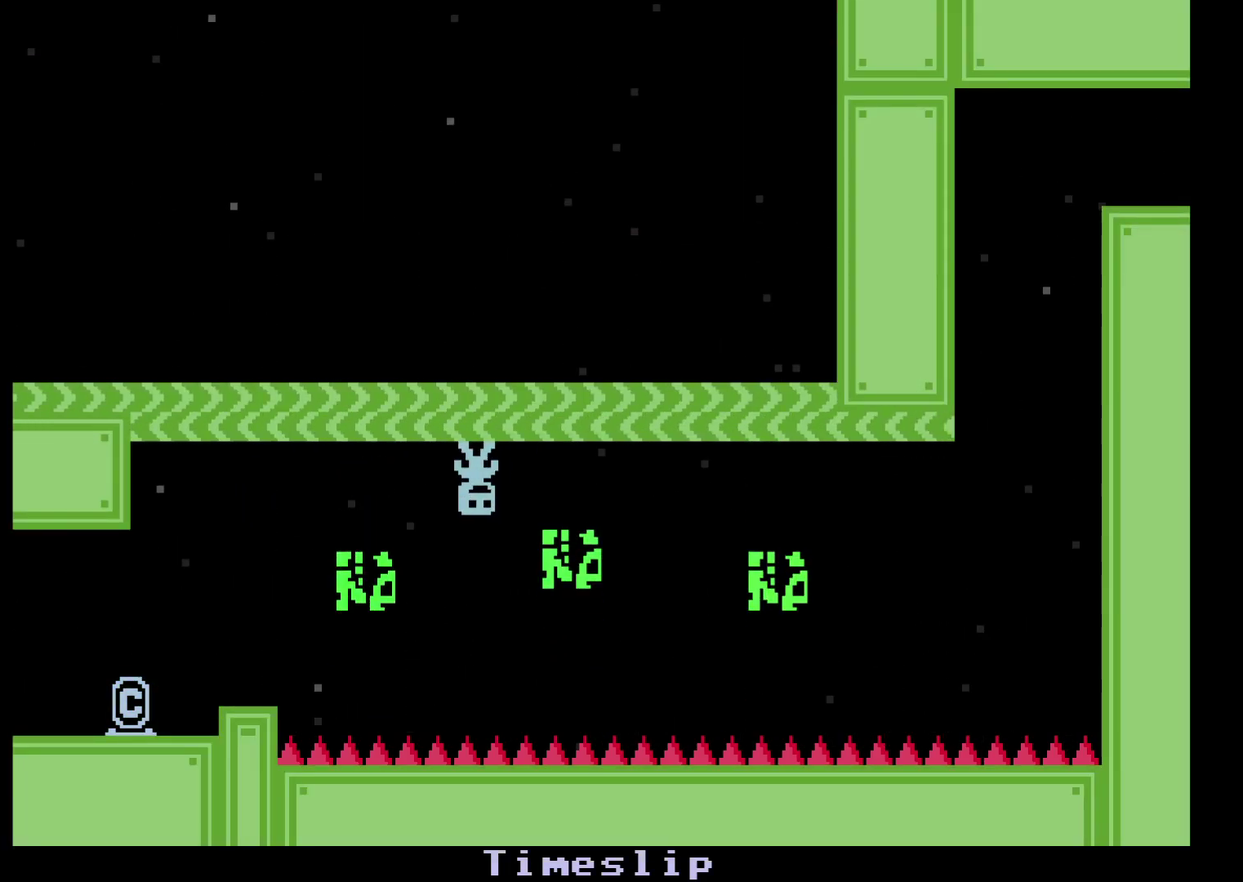
{"buttons": [], "left_stick": "right", "events": []}
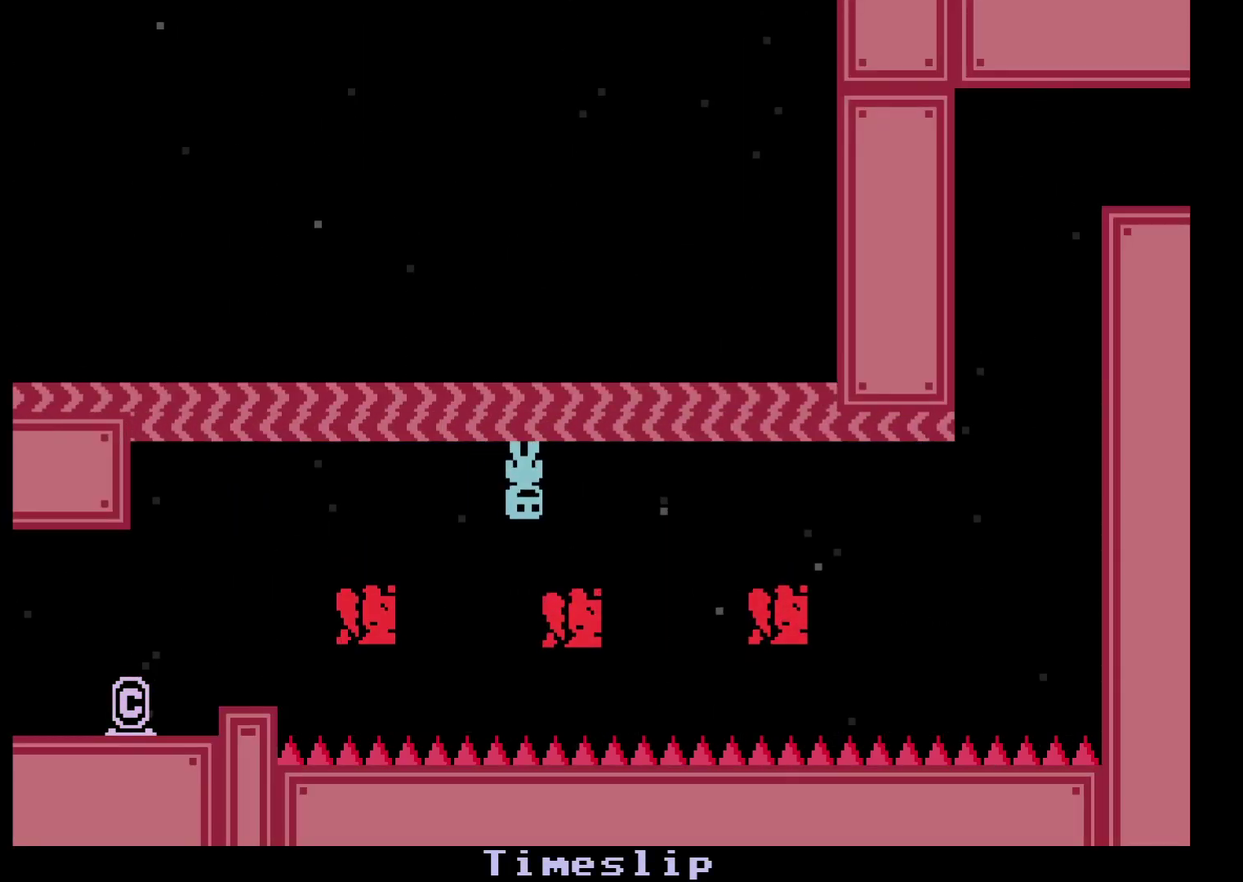
{"buttons": [], "left_stick": "right", "events": []}
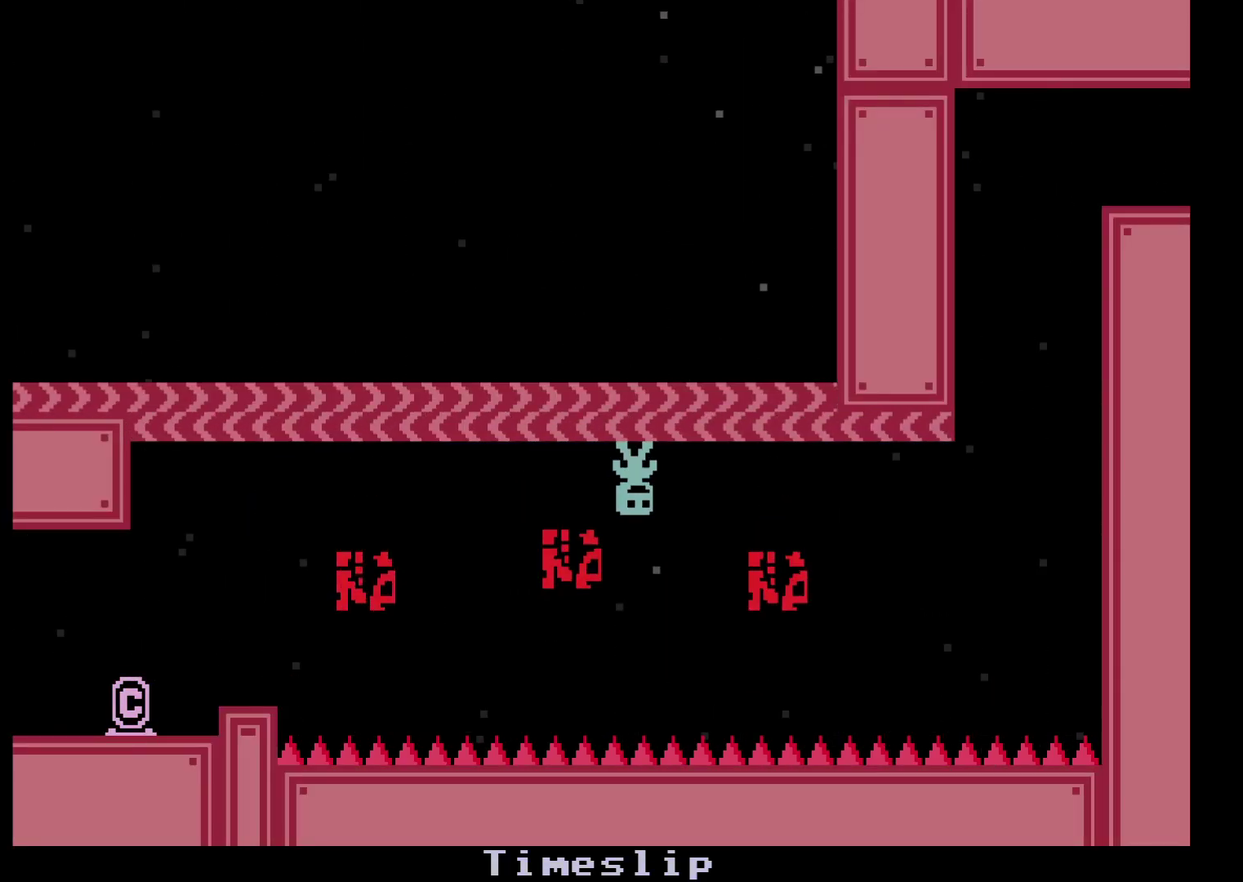
{"buttons": [], "left_stick": "center", "events": [[350, "left_stick", "center"]]}
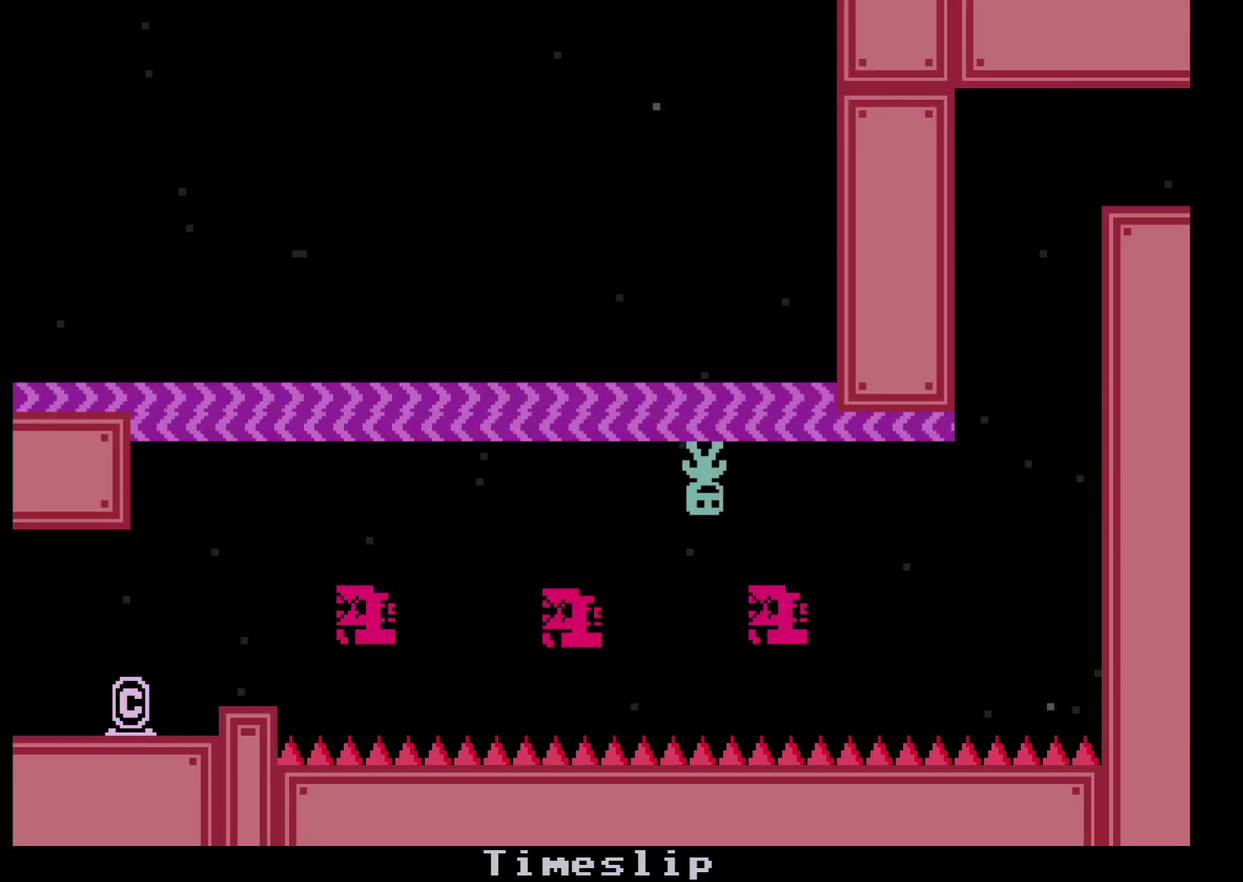
{"buttons": [], "left_stick": "right", "events": [[67, "left_stick", "right"]]}
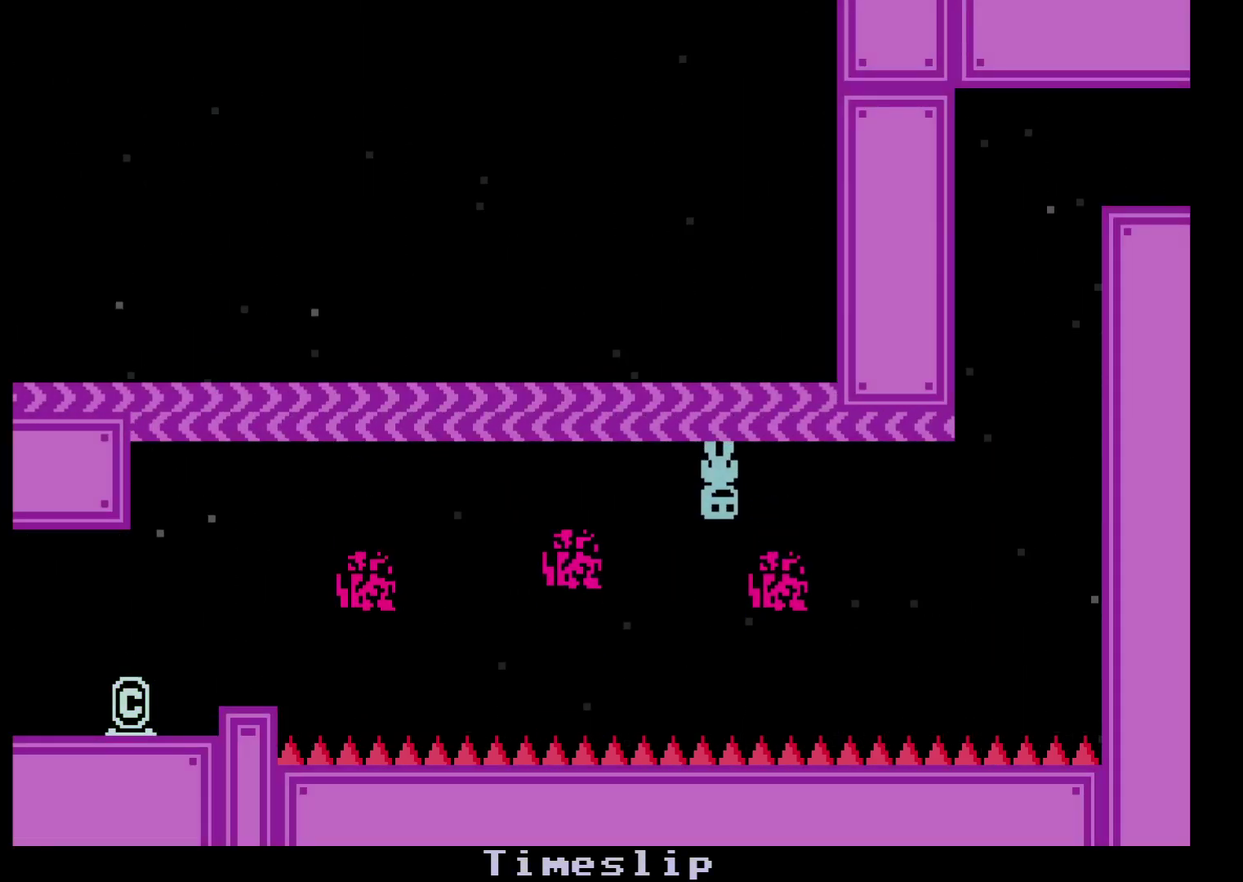
{"buttons": [], "left_stick": "right", "events": []}
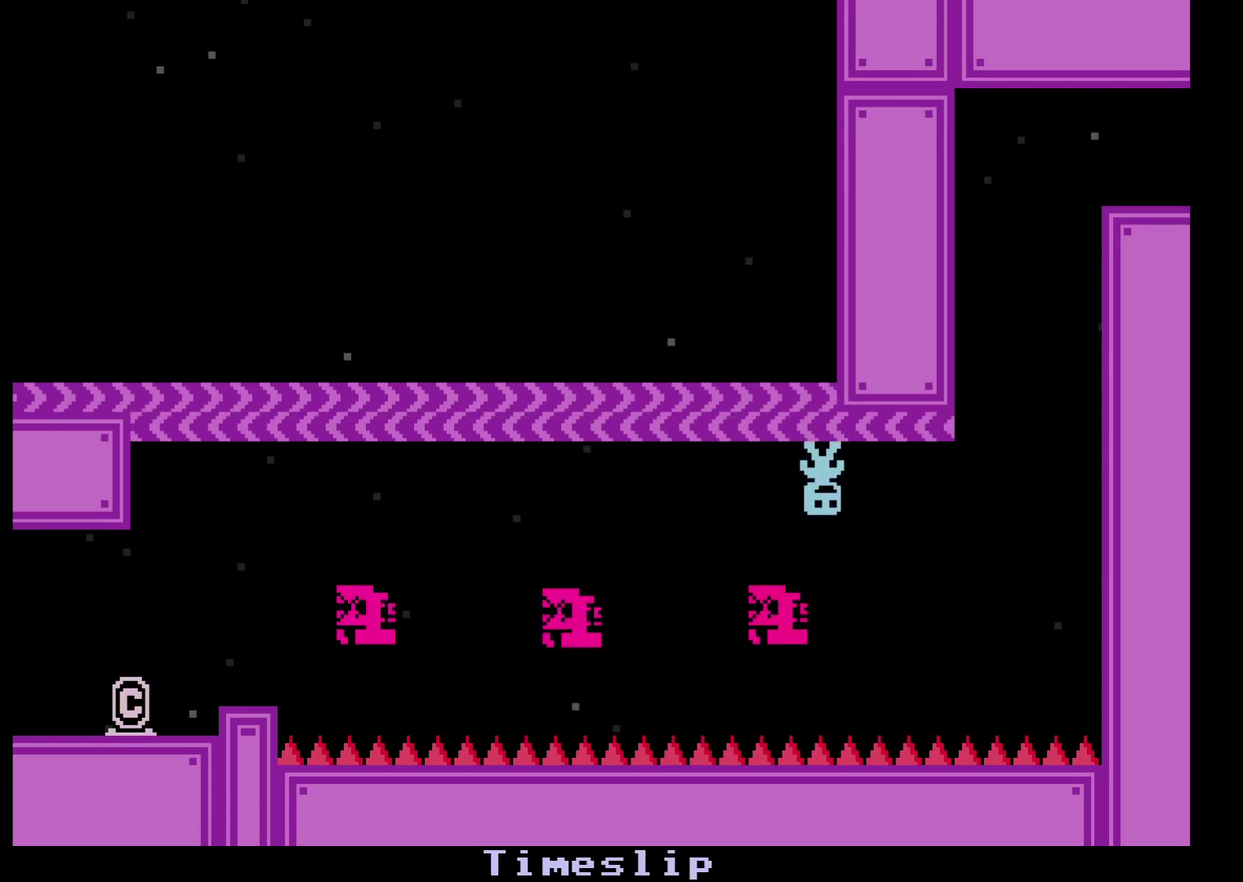
{"buttons": [], "left_stick": "right", "events": []}
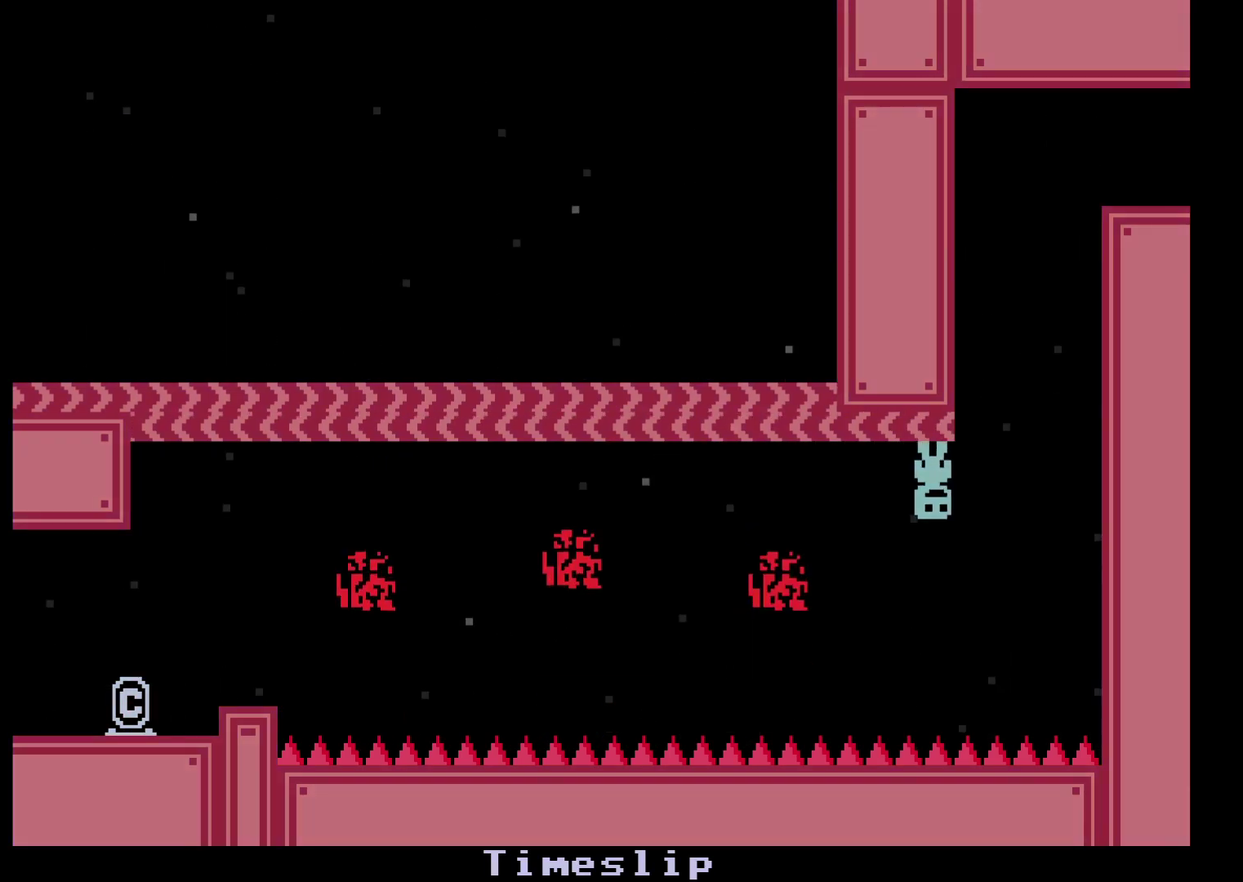
{"buttons": [], "left_stick": "right", "events": []}
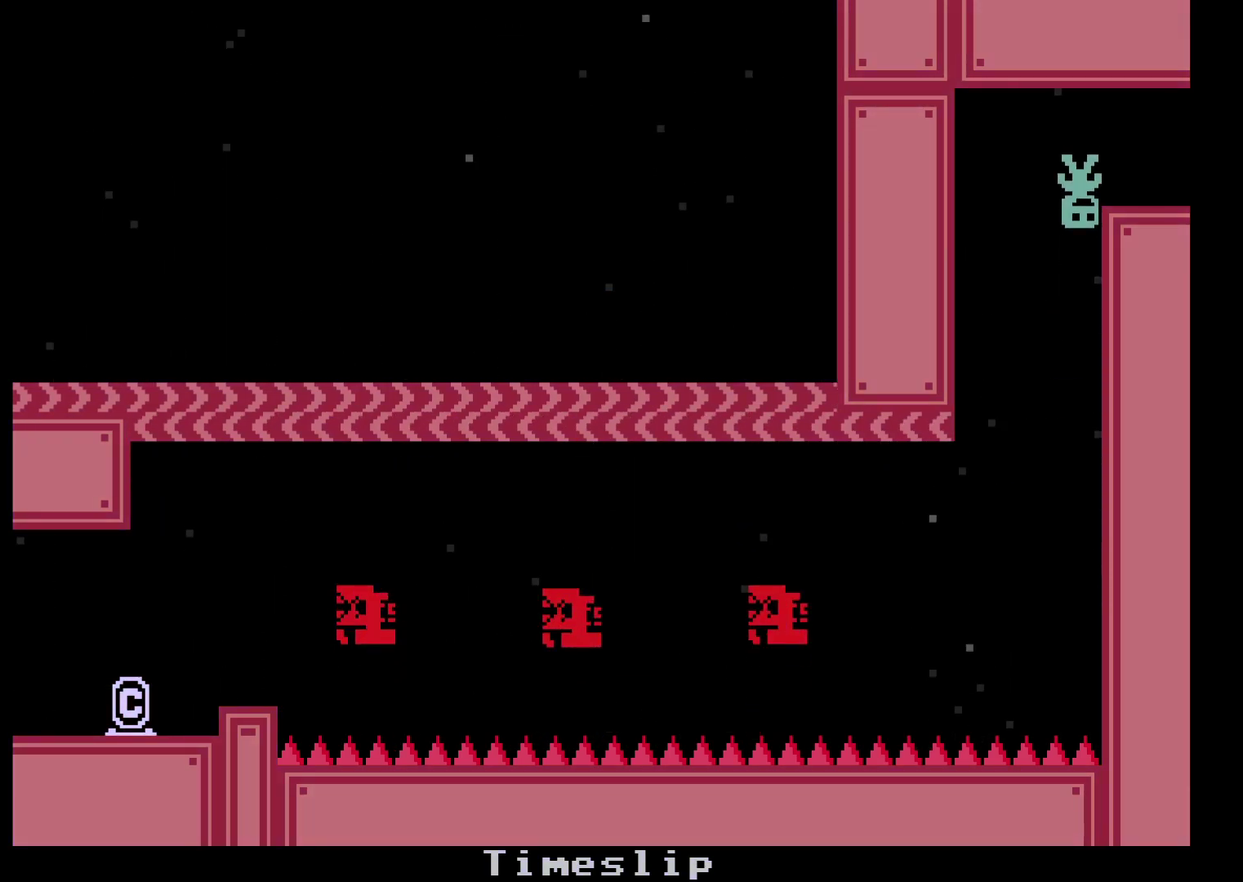
{"buttons": [], "left_stick": "right", "events": [[117, "A", "down"], [250, "A", "up"]]}
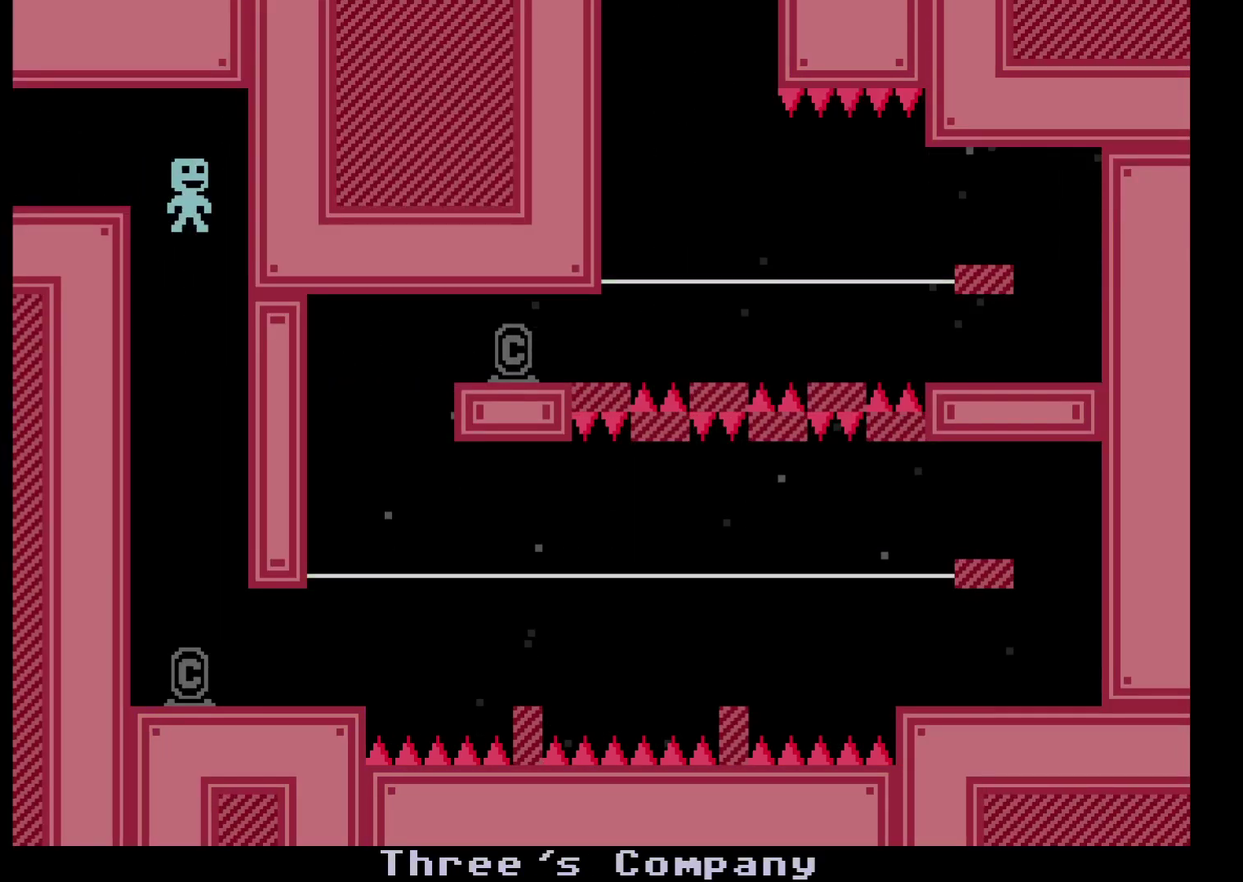
{"buttons": [], "left_stick": "right", "events": [[217, "left_stick", "center"], [467, "left_stick", "right"]]}
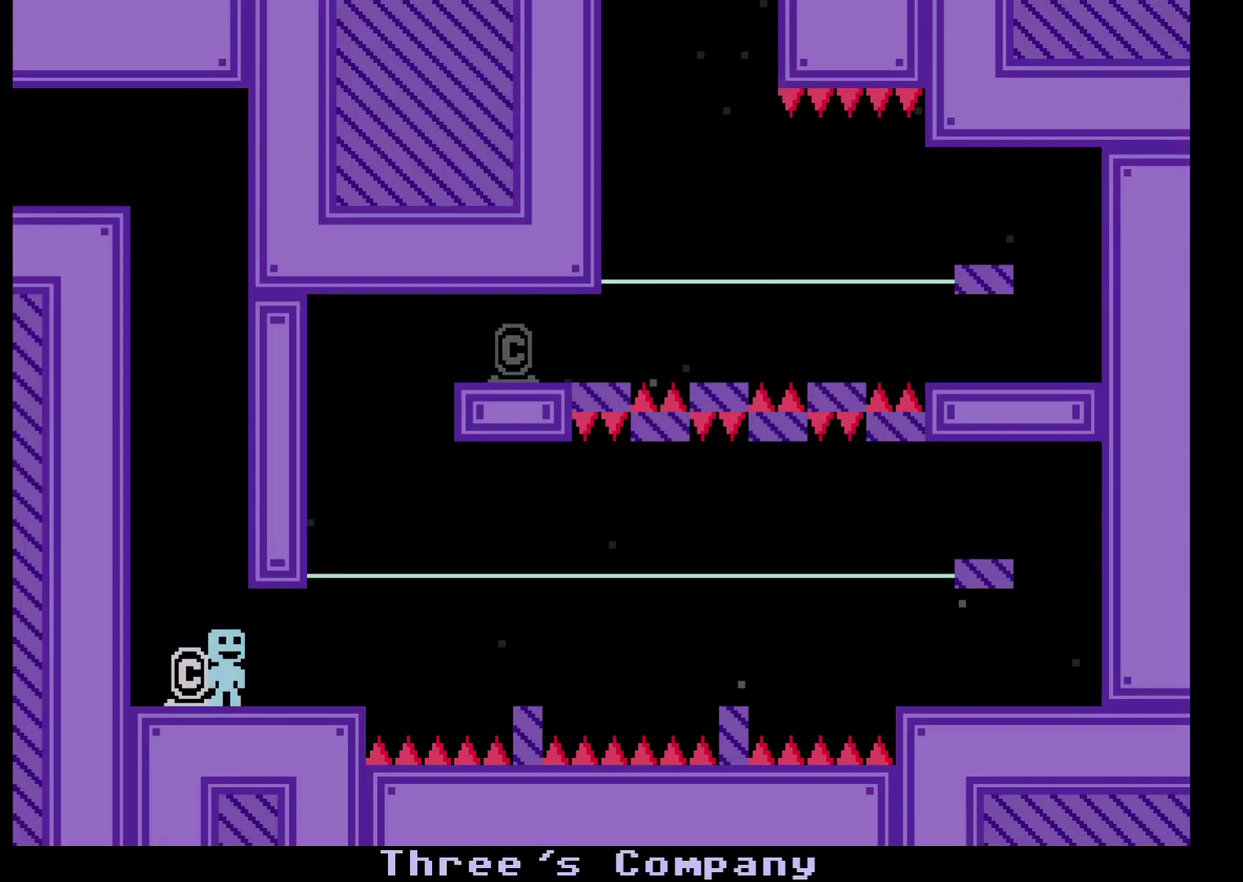
{"buttons": [], "left_stick": "right", "events": [[250, "A", "down"], [350, "A", "up"]]}
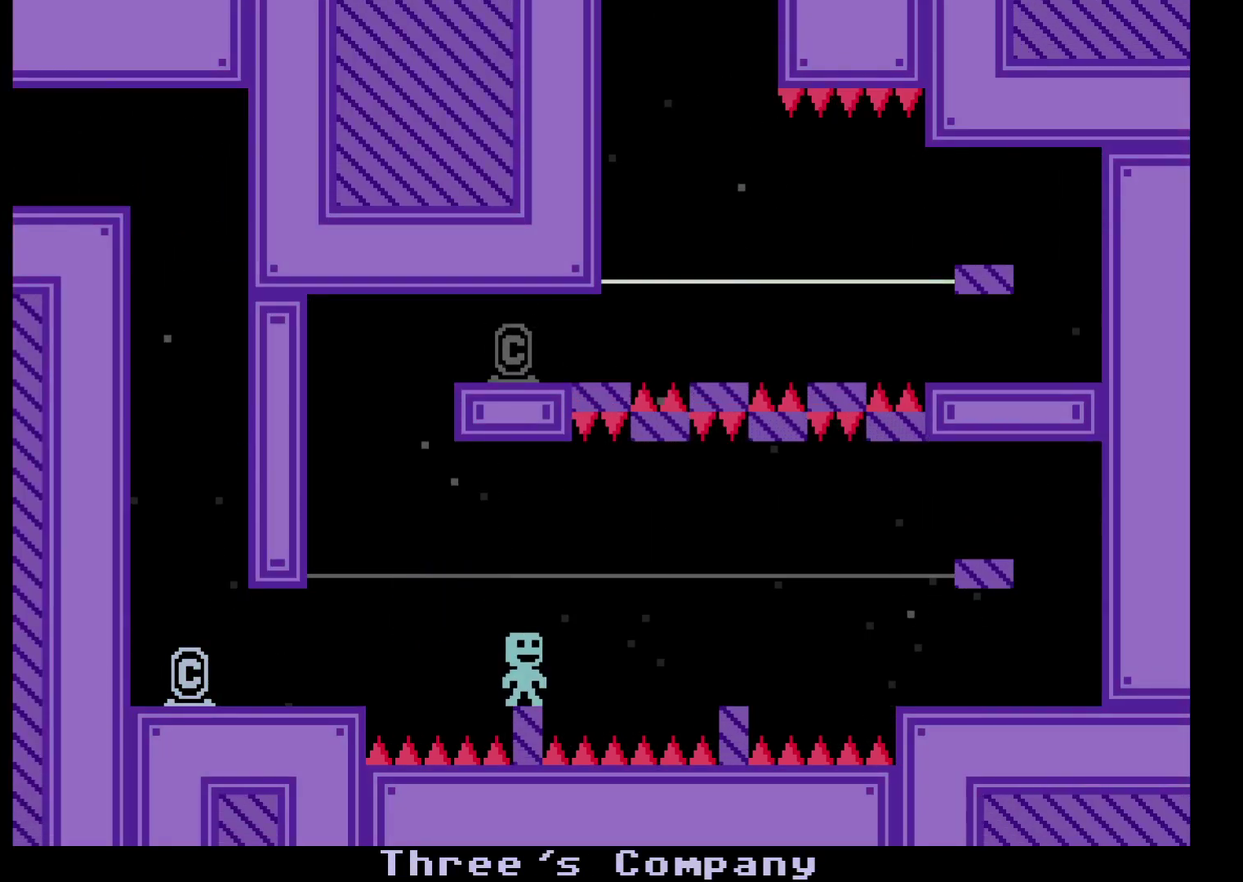
{"buttons": [], "left_stick": "right", "events": [[33, "A", "down"], [150, "A", "up"], [350, "A", "down"], [467, "A", "up"]]}
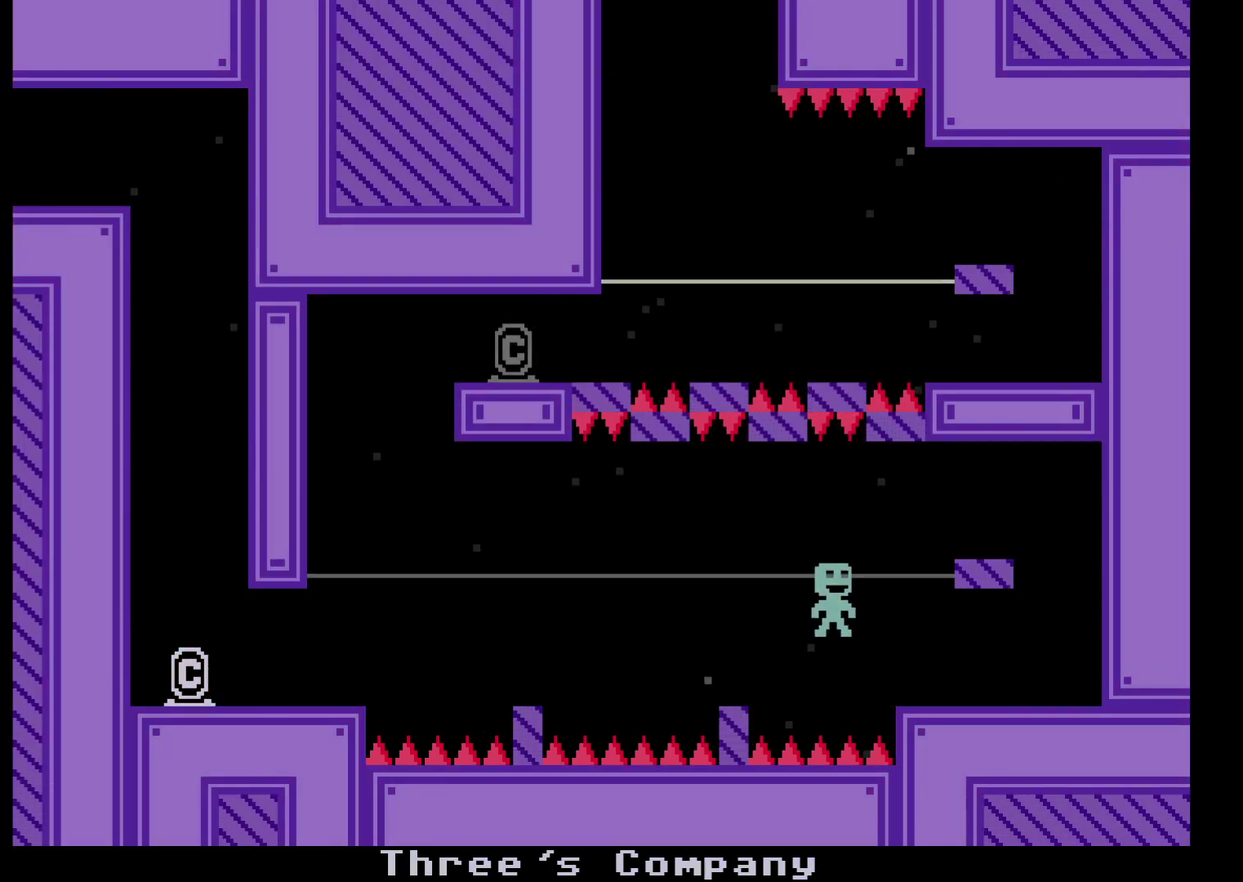
{"buttons": [], "left_stick": "left", "events": [[250, "A", "down"], [367, "A", "up"], [483, "left_stick", "left"]]}
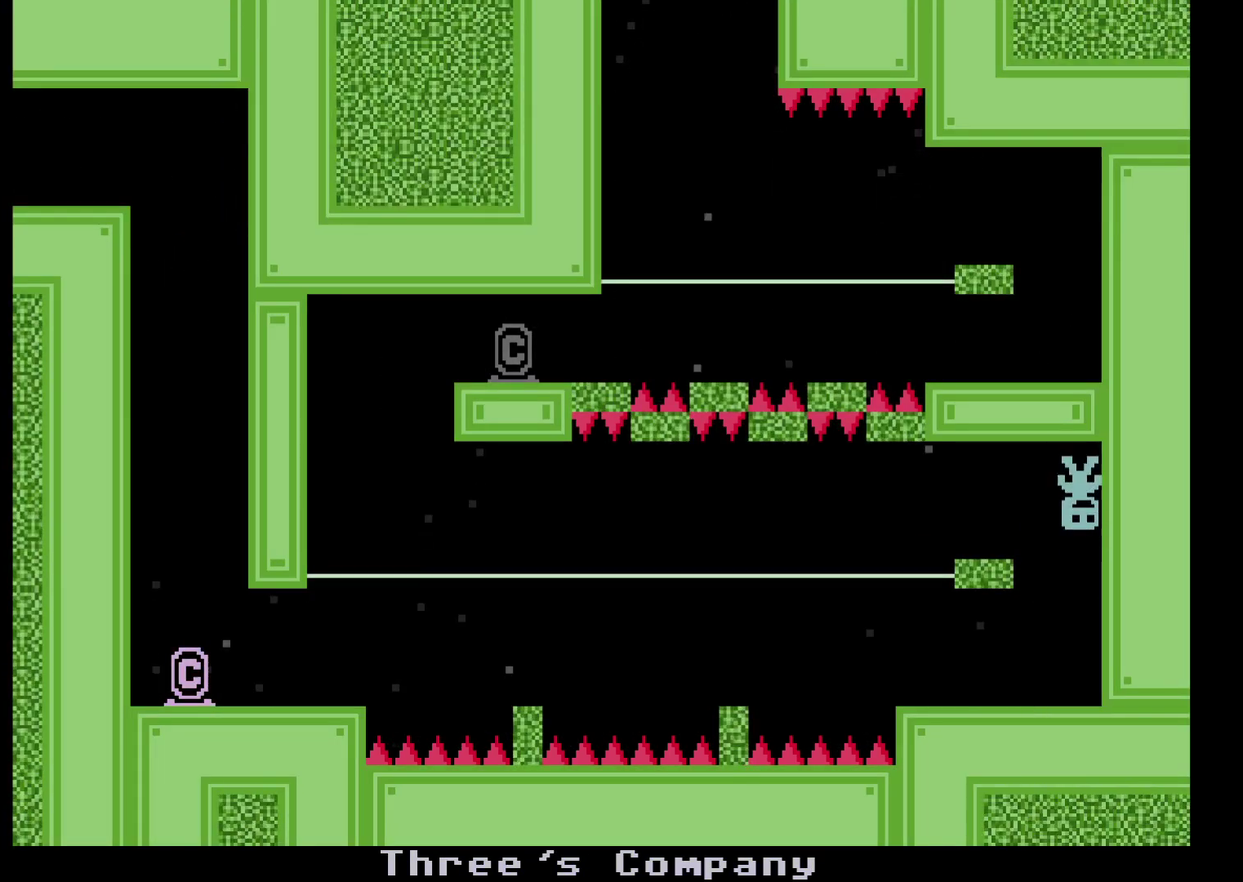
{"buttons": [], "left_stick": "left", "events": [[367, "A", "down"], [500, "A", "up"]]}
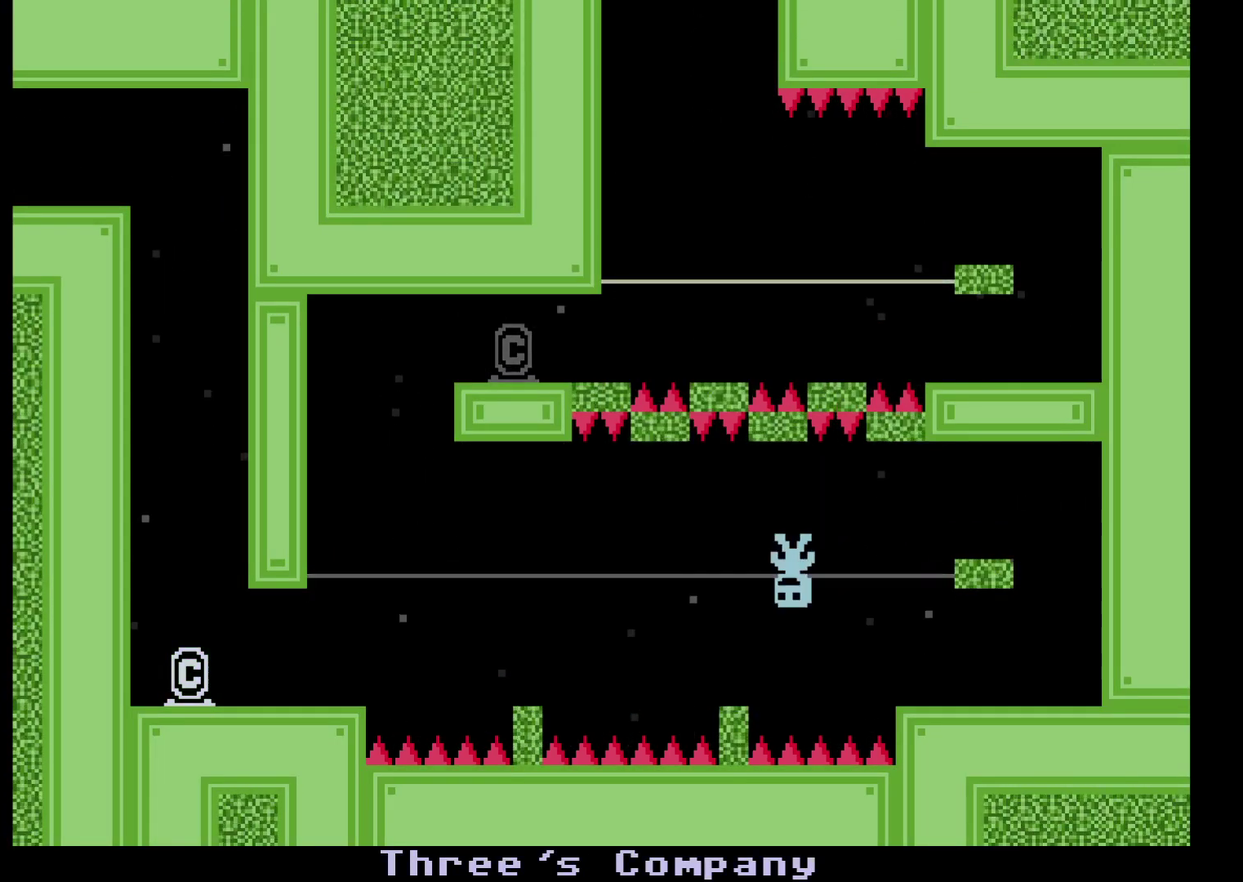
{"buttons": [], "left_stick": "left", "events": [[217, "A", "down"], [333, "A", "up"]]}
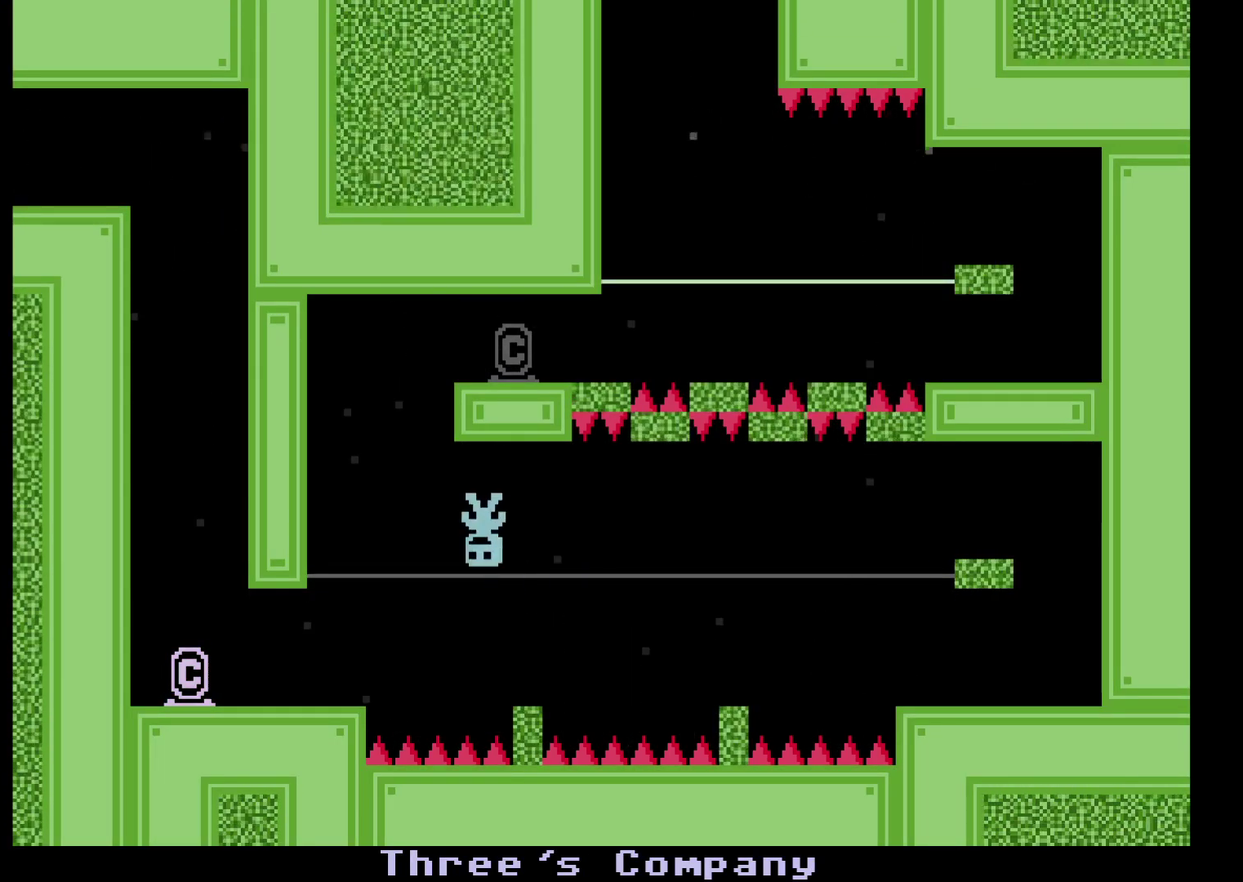
{"buttons": [], "left_stick": "center", "events": [[50, "left_stick", "center"], [100, "left_stick", "right"], [350, "left_stick", "center"], [367, "A", "down"], [467, "A", "up"]]}
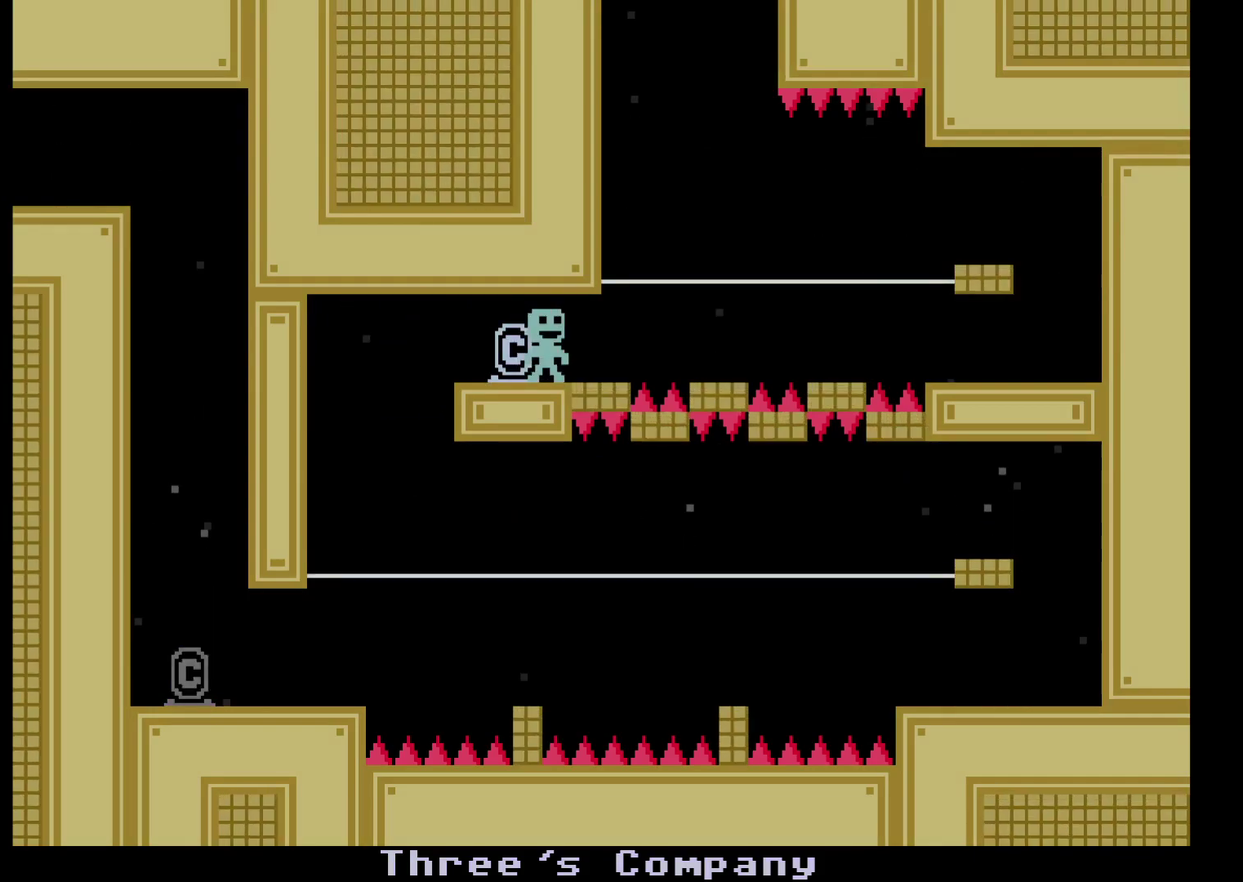
{"buttons": [], "left_stick": "center", "events": [[117, "left_stick", "right"], [267, "A", "down"], [383, "A", "up"], [383, "left_stick", "center"]]}
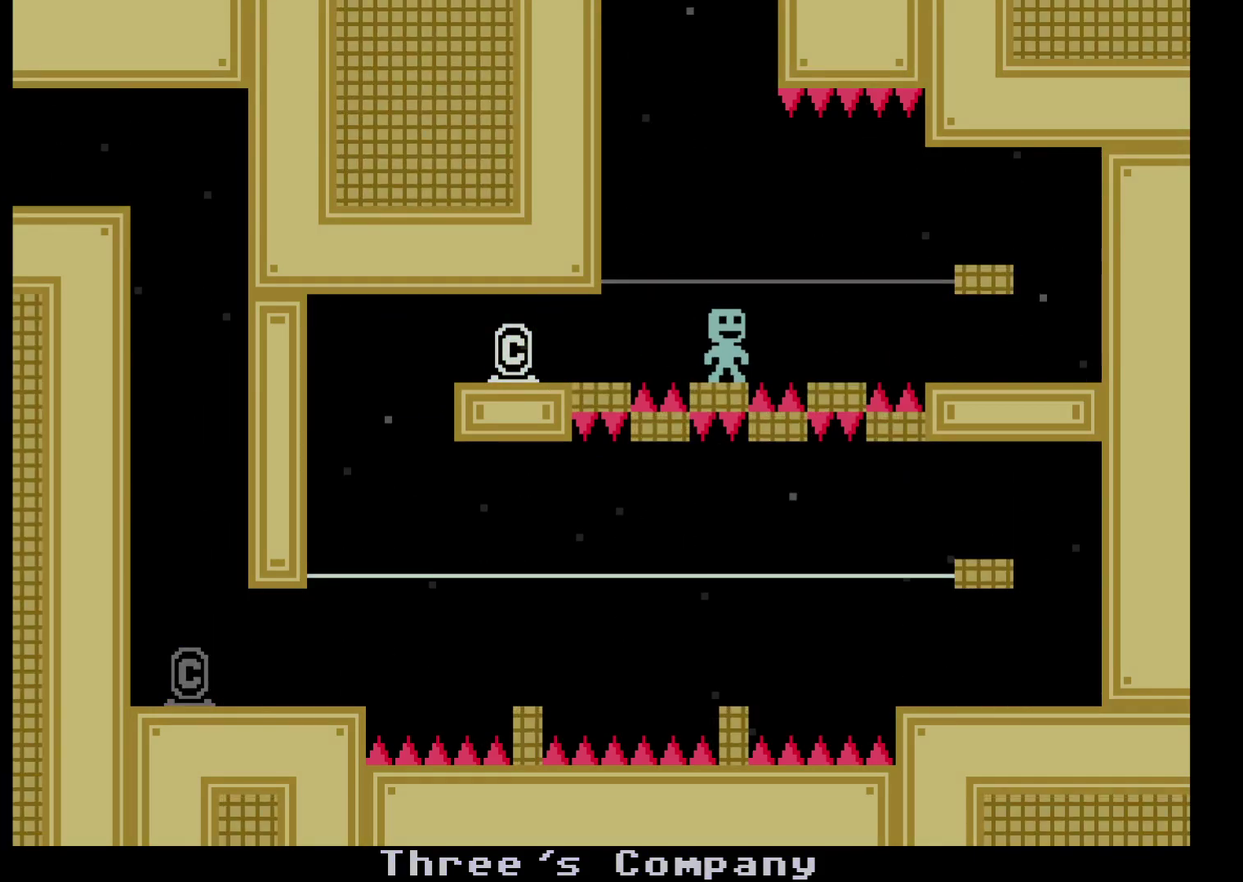
{"buttons": [], "left_stick": "center", "events": [[117, "left_stick", "right"], [183, "A", "down"], [283, "A", "up"], [283, "left_stick", "center"]]}
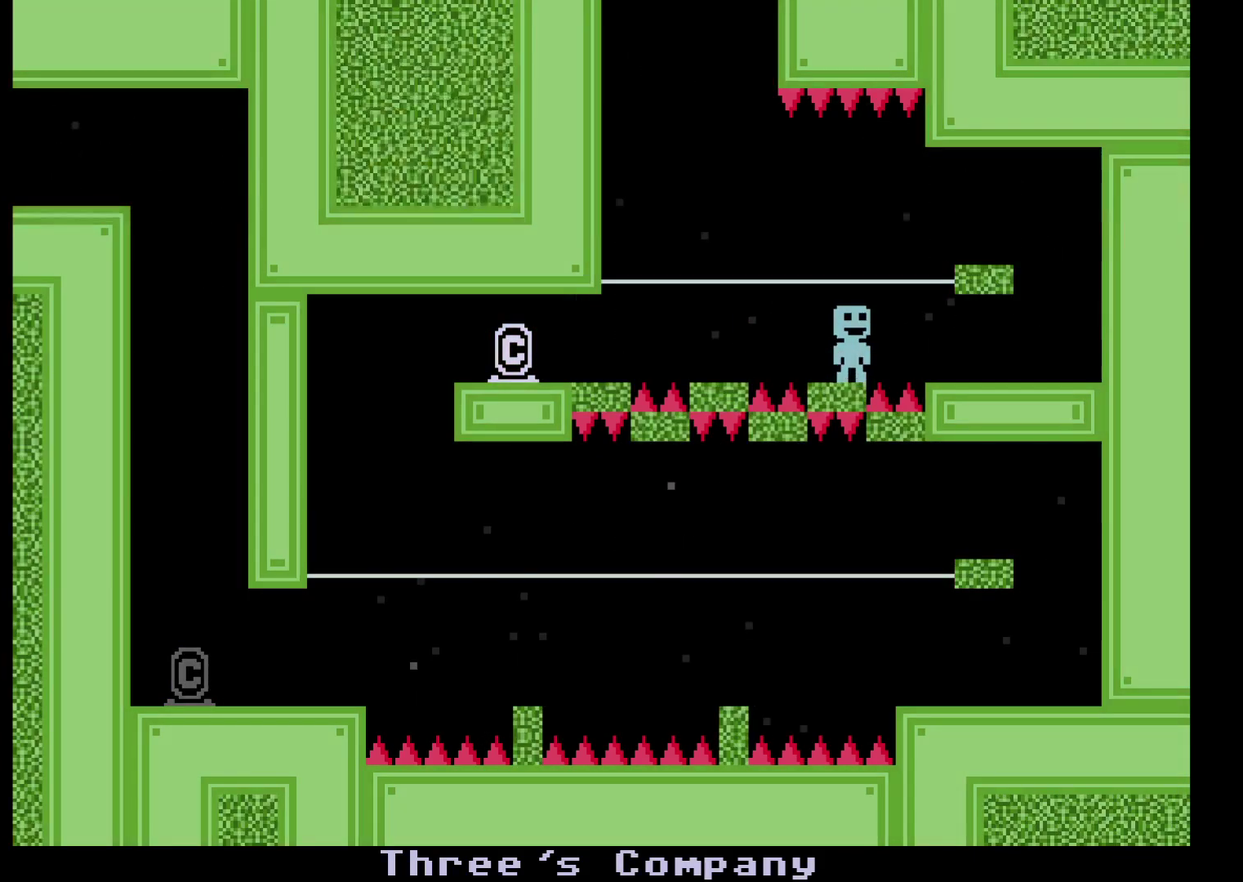
{"buttons": ["A"], "left_stick": "center", "events": [[17, "left_stick", "right"], [50, "A", "down"], [167, "A", "up"], [467, "A", "down"], [483, "left_stick", "center"]]}
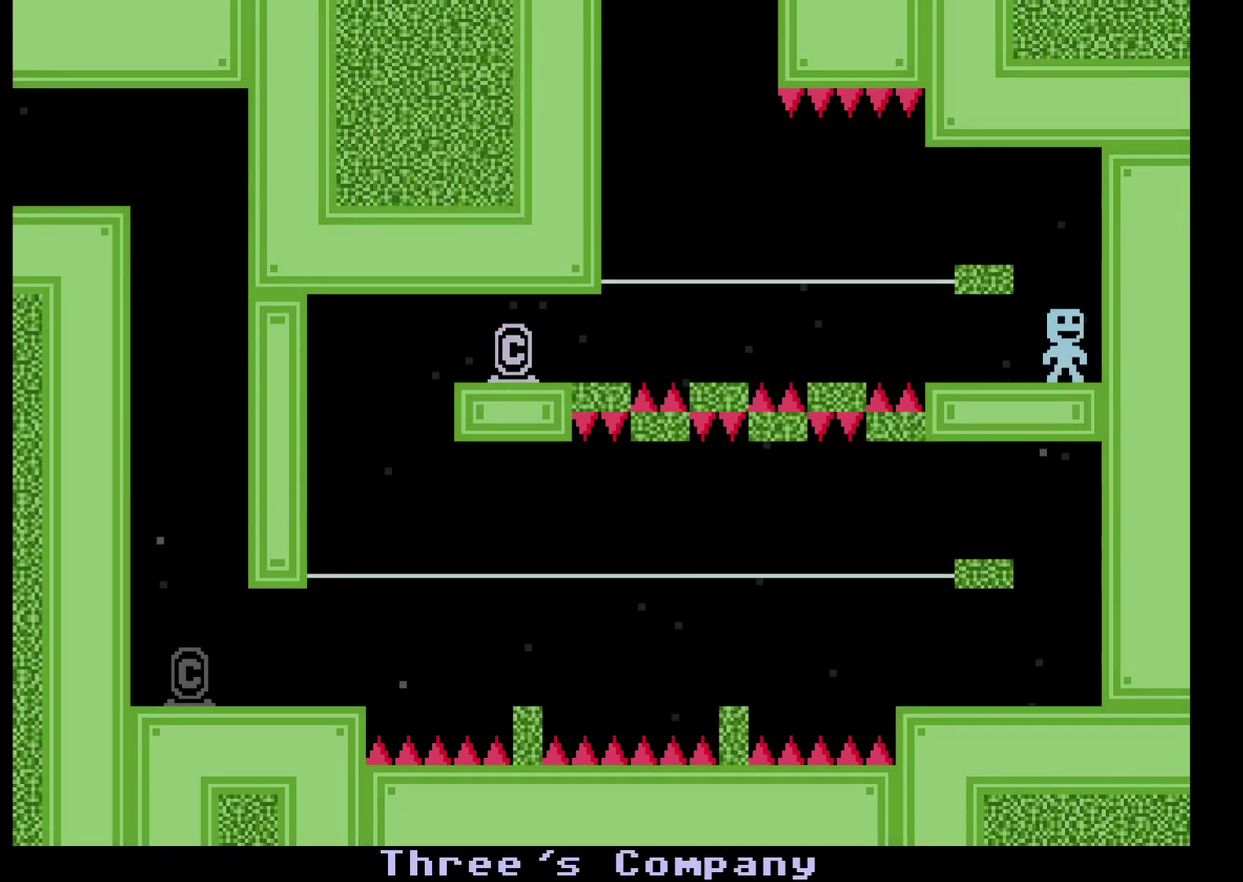
{"buttons": ["A"], "left_stick": "left", "events": [[117, "A", "up"], [167, "left_stick", "left"], [467, "A", "down"]]}
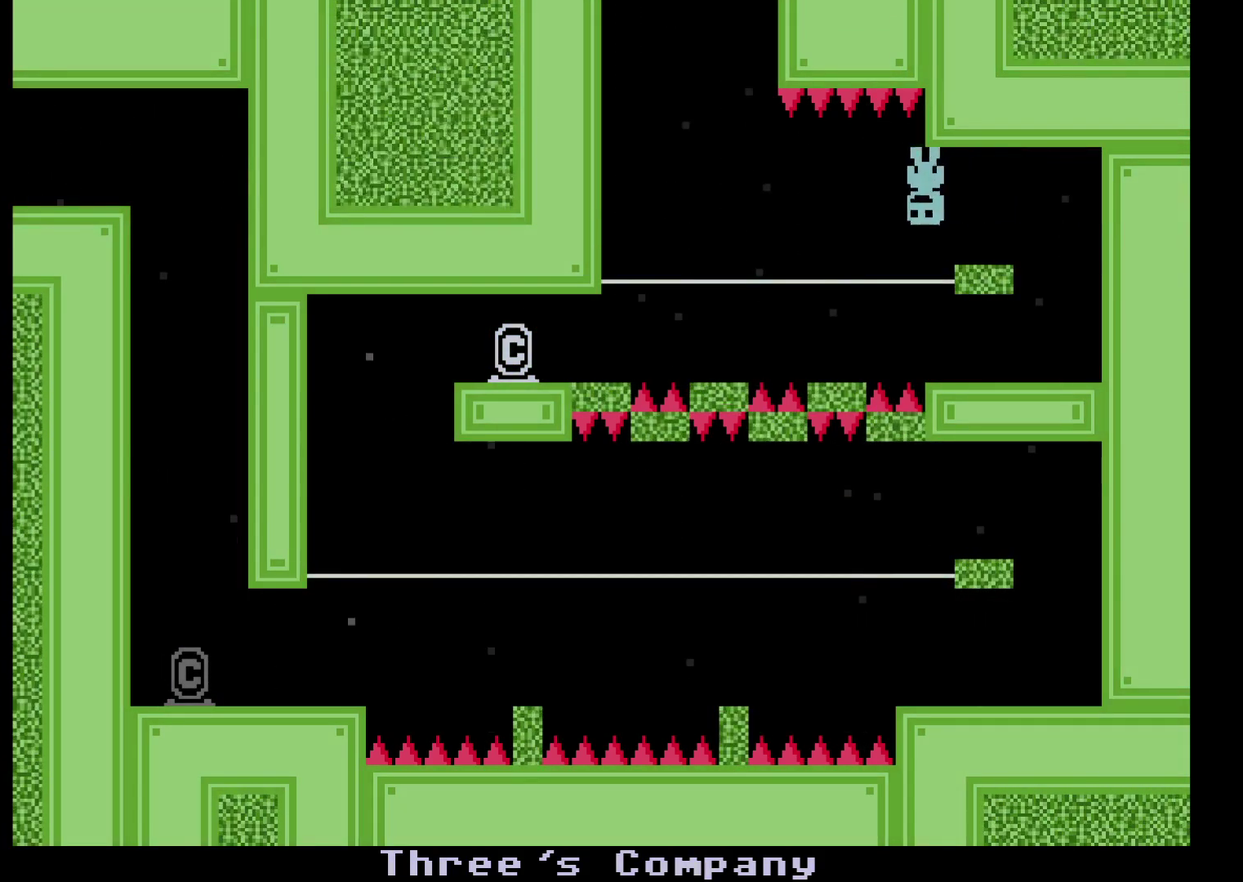
{"buttons": [], "left_stick": "right", "events": [[83, "A", "up"], [317, "left_stick", "center"], [450, "left_stick", "right"]]}
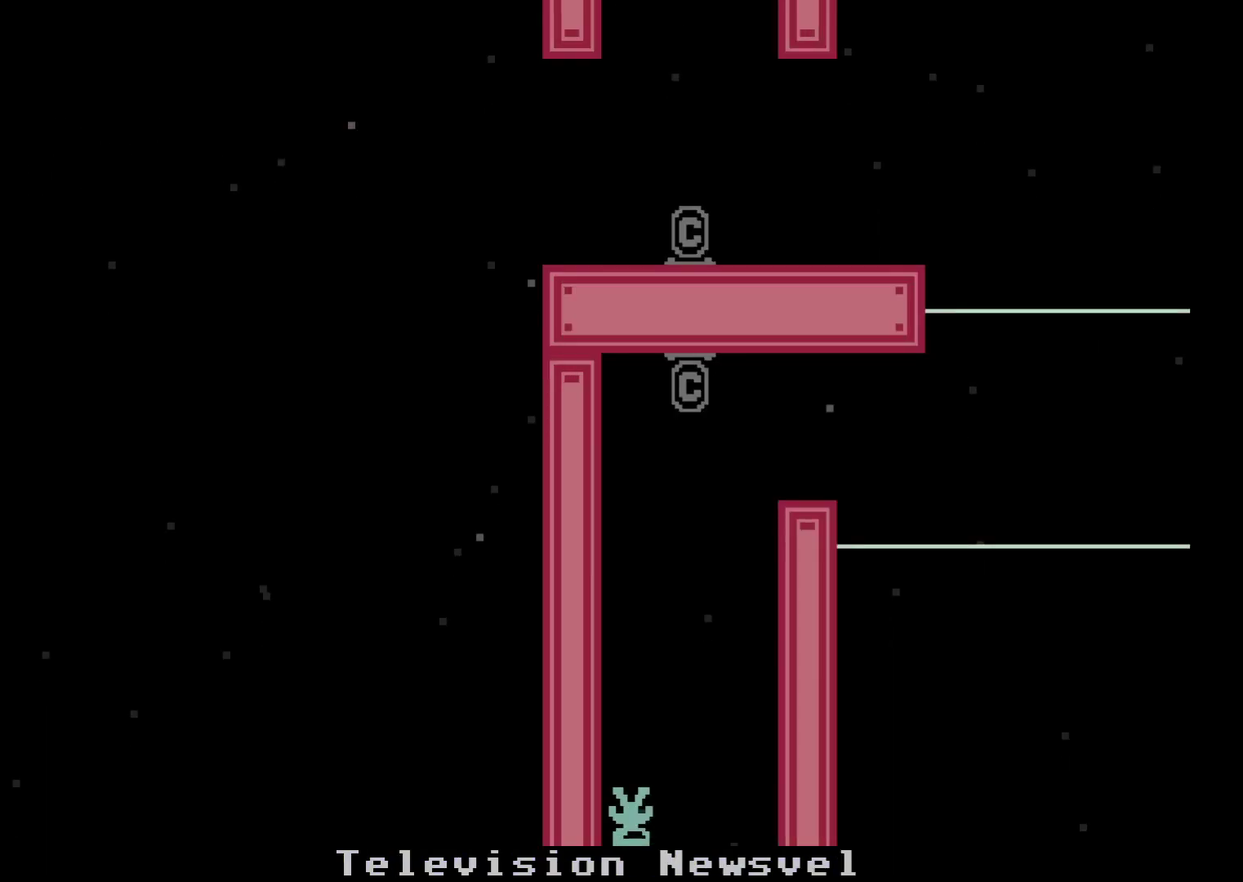
{"buttons": [], "left_stick": "right", "events": [[33, "left_stick", "center"], [250, "left_stick", "right"]]}
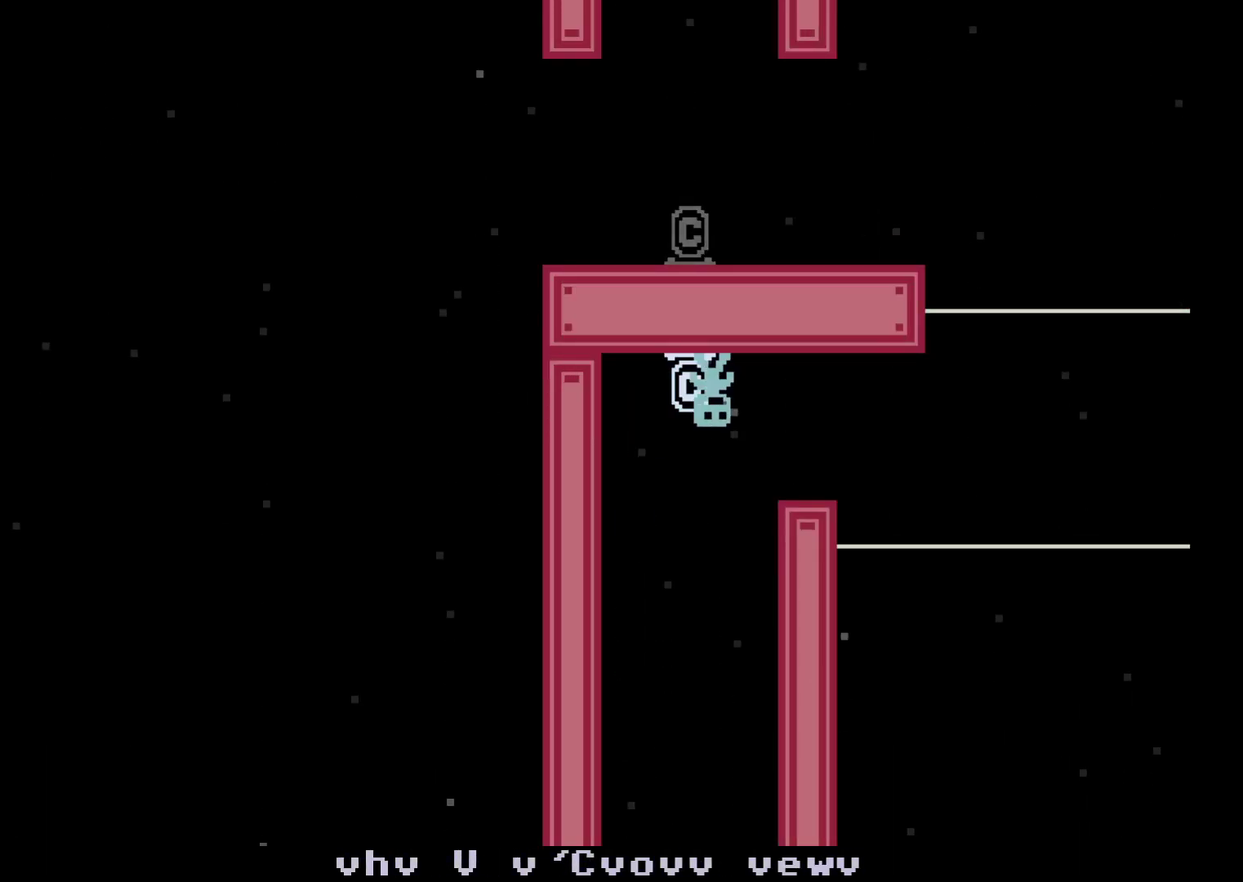
{"buttons": [], "left_stick": "right", "events": []}
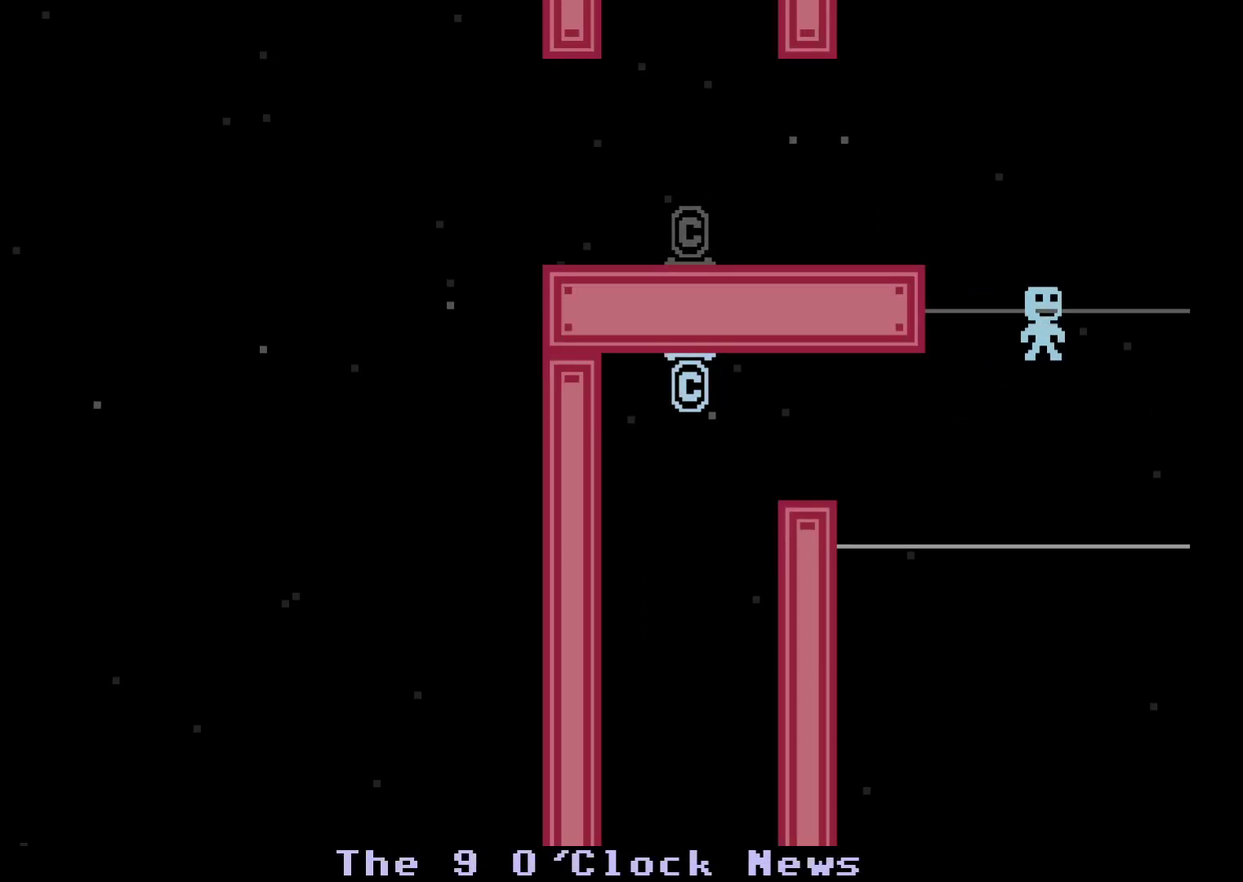
{"buttons": [], "left_stick": "right", "events": []}
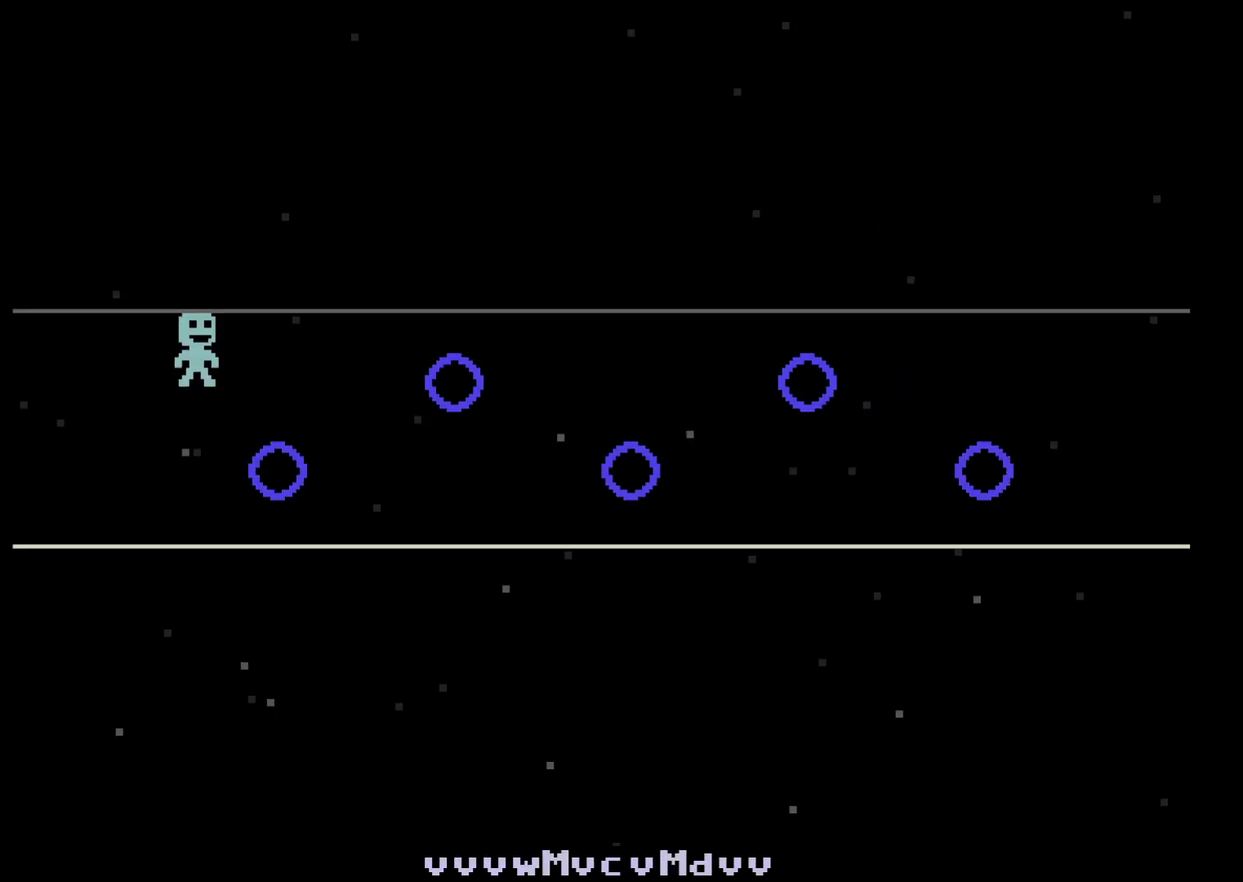
{"buttons": [], "left_stick": "right", "events": [[67, "left_stick", "center"], [417, "left_stick", "right"]]}
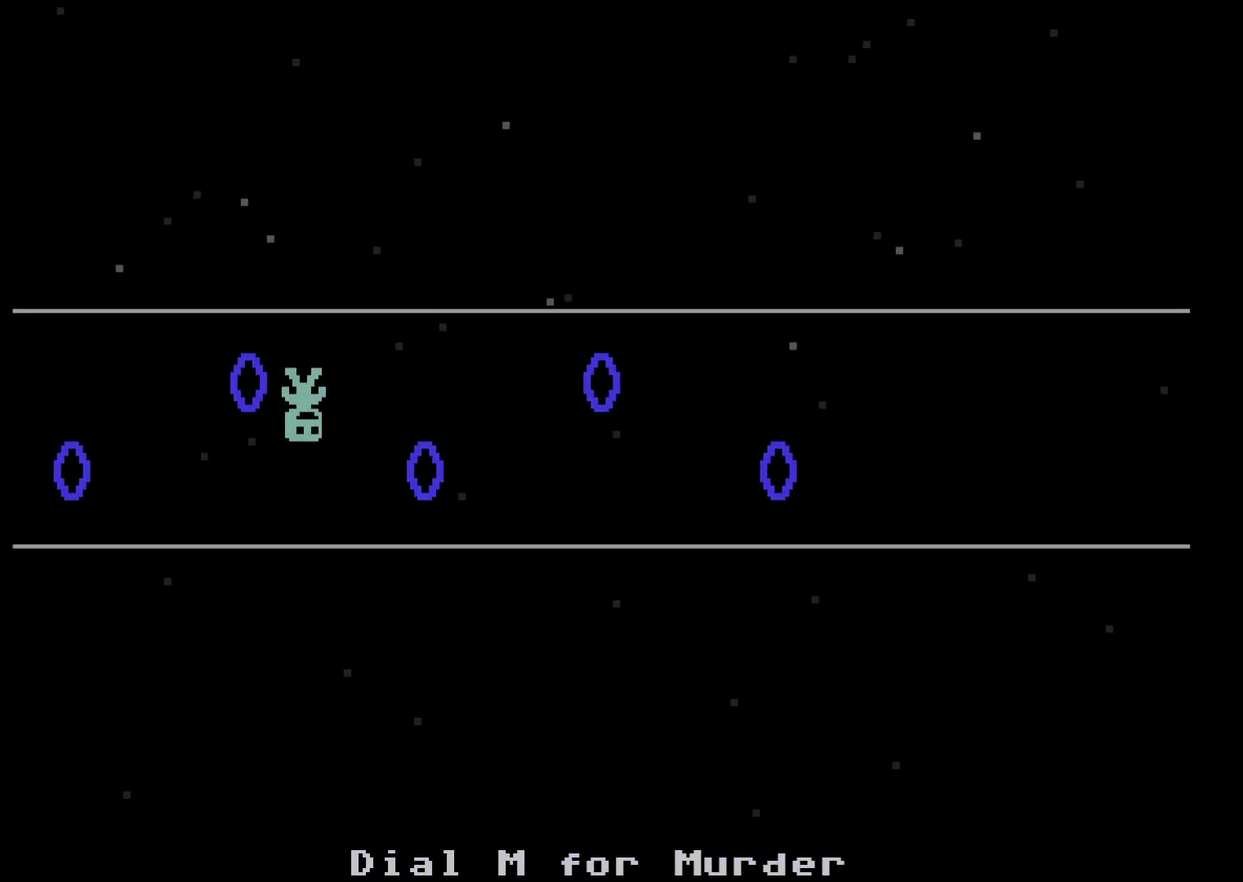
{"buttons": [], "left_stick": "center", "events": [[50, "left_stick", "center"]]}
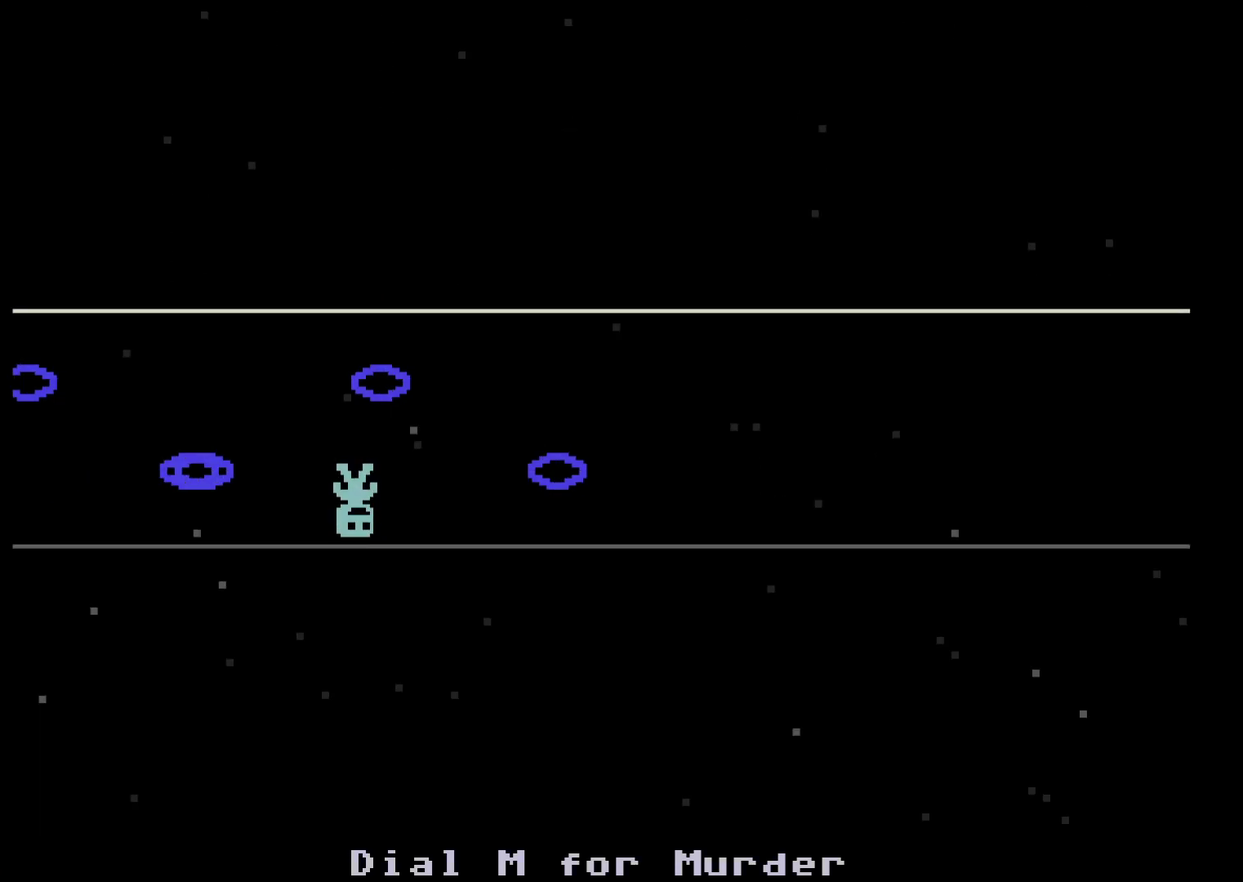
{"buttons": [], "left_stick": "center", "events": [[50, "left_stick", "right"], [400, "left_stick", "center"]]}
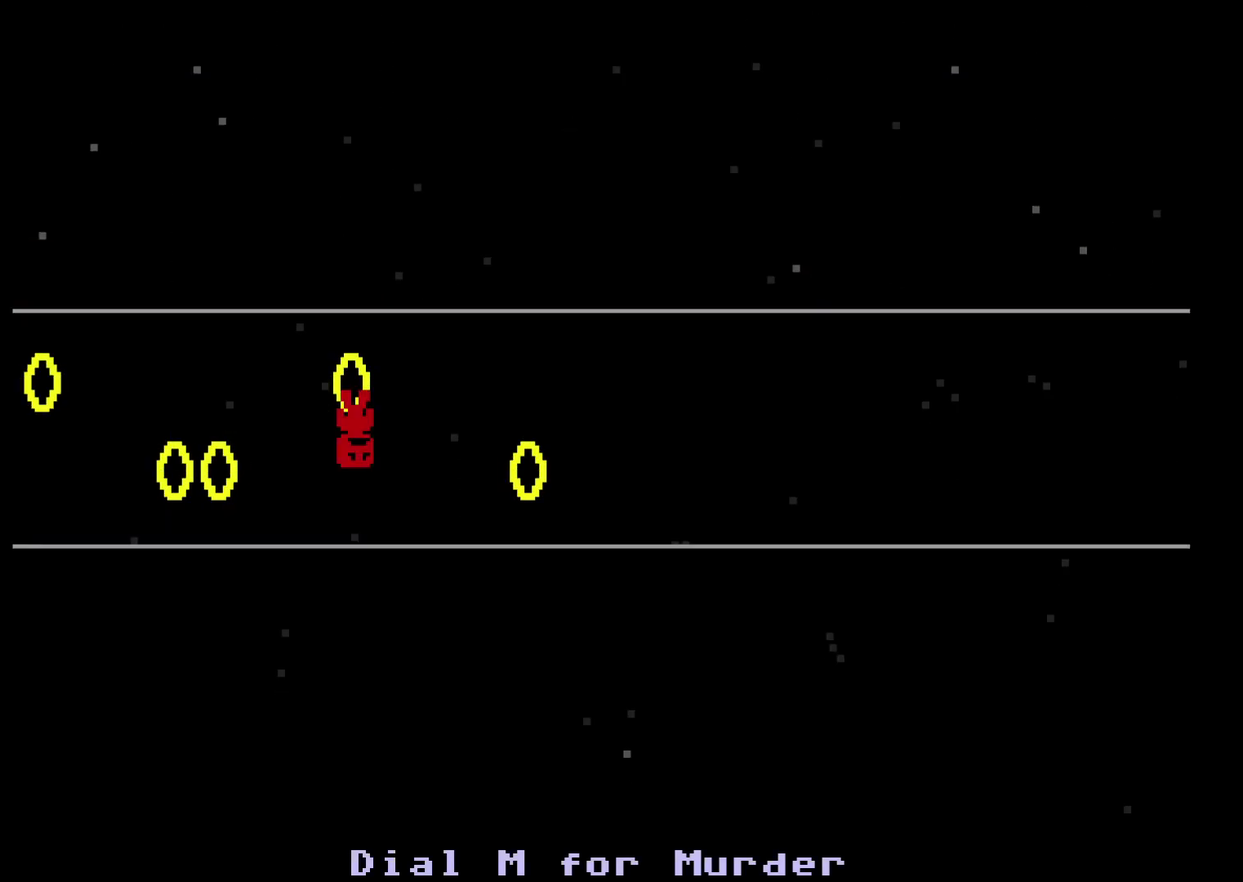
{"buttons": [], "left_stick": "right", "events": [[317, "left_stick", "right"]]}